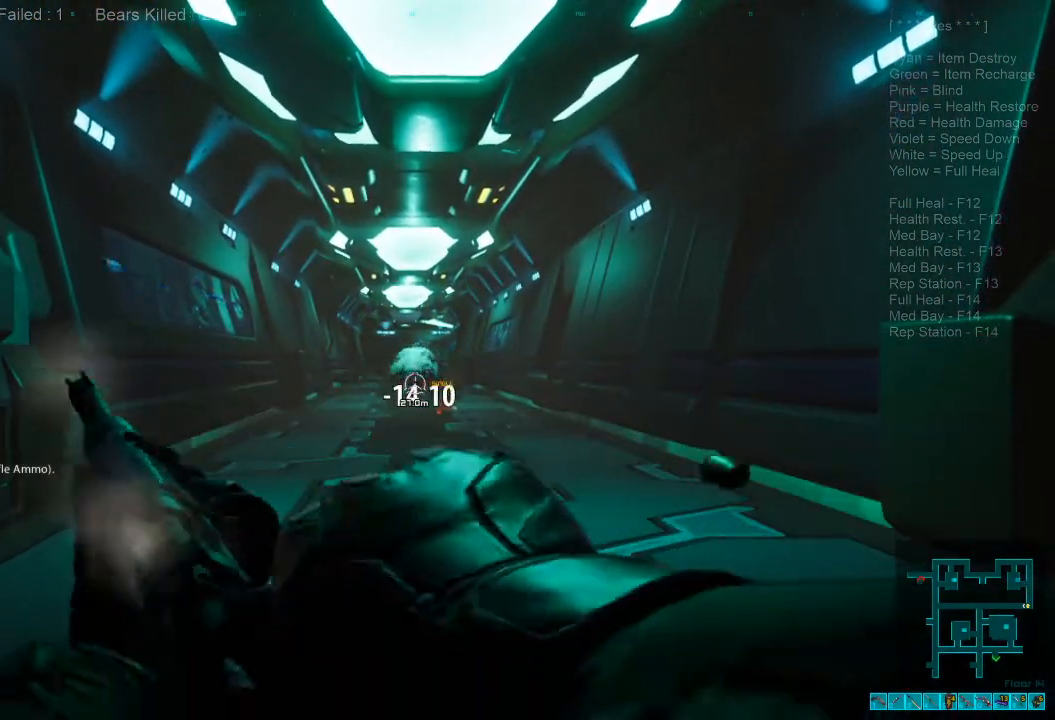
Gameplay with keyboard and mouse; each line is a JSON object with the keys and mouse buttons held at the frame after it. "events" lists presses ("down") and releases ("up") of "1", "2", "3", "4", "a", "alt", "c", "caps_lock", "ctrl", "d", "e", "f", "q", "r", "s", "shift", "space", "super", "tab", "tilde", "v", "w", "x", "z", "mouse_left", "mouse_wheel", "mouse_right", "mouse_mb4" and "mouse_mb5" between this image and that frame as [ms after this image, input, new state], when the widget could be followed in between. "mouse_left", "mouse_wheel", "mouse_right", "mouse_mb4", "mouse_mb5" = the "left", "wheel", "right", "mb4", "mb5" buttons of the "mouse" list. No other keys are recorded. "wheel" means that the mouse wheel is clicked or scrolled. Mouse movement is not recorded.
{"keys": [], "mouse": ["left"], "events": [[334, "mouse_left", "down"]]}
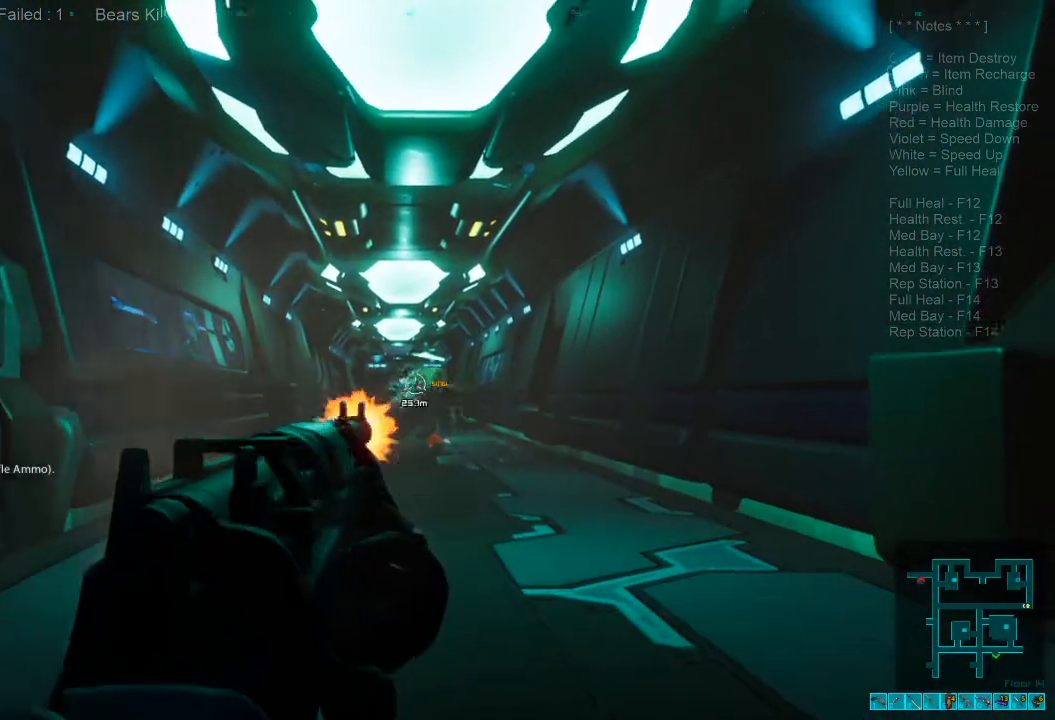
{"keys": ["d", "s"], "mouse": [], "events": [[67, "mouse_left", "up"], [234, "d", "down"], [434, "s", "down"]]}
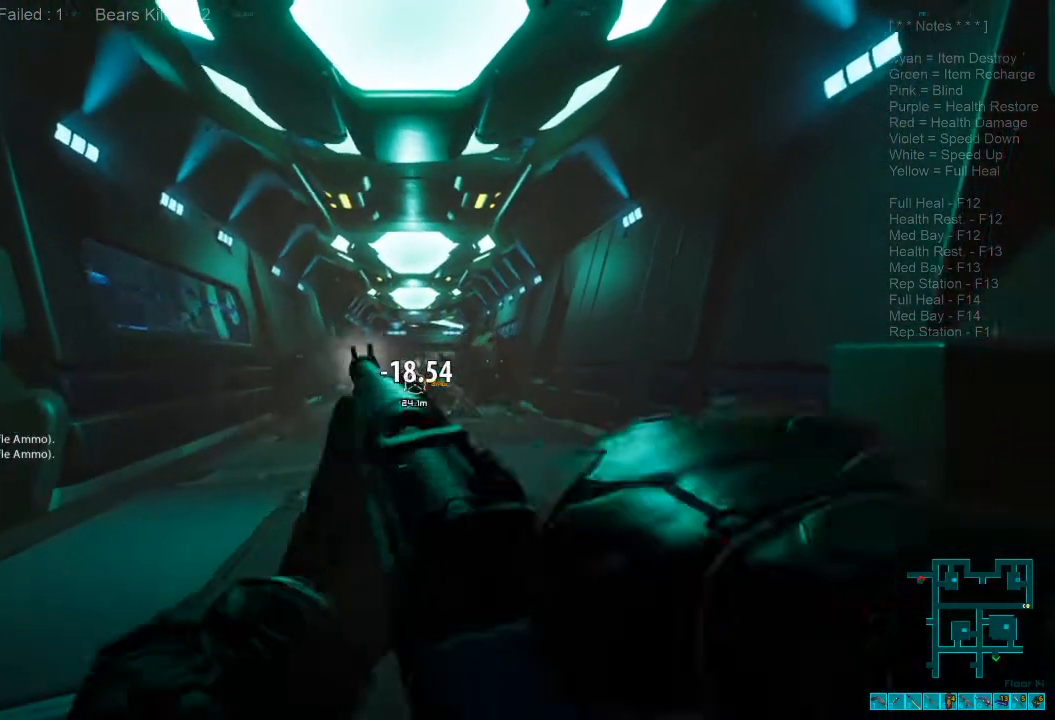
{"keys": ["s"], "mouse": [], "events": [[334, "d", "up"]]}
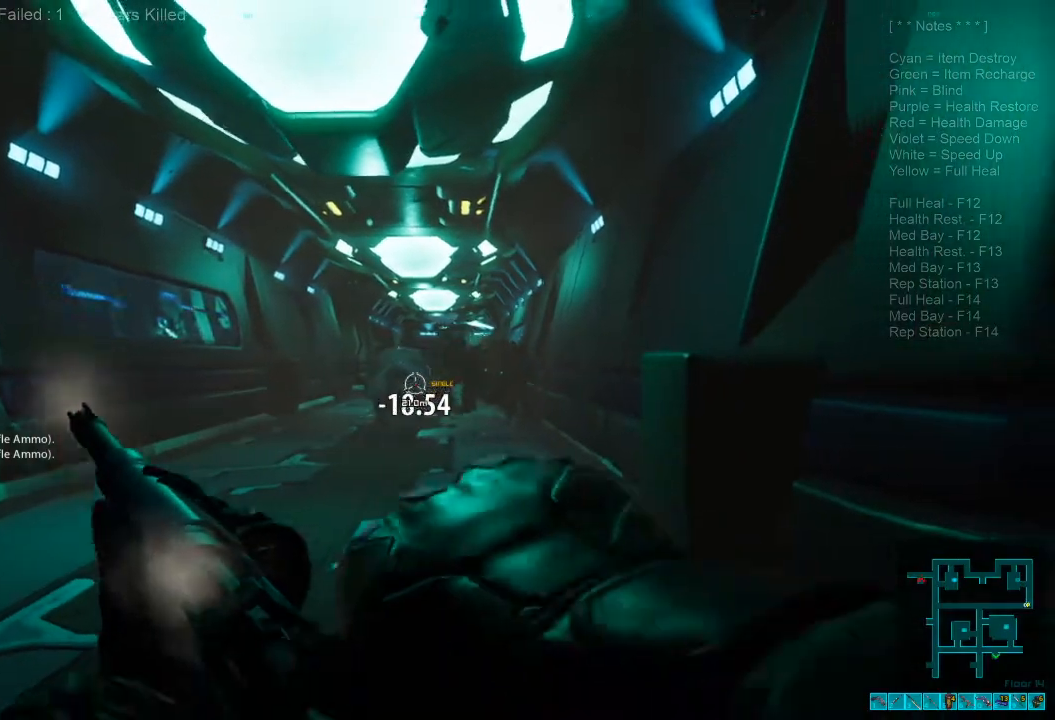
{"keys": ["s"], "mouse": ["left"], "events": [[400, "mouse_left", "down"]]}
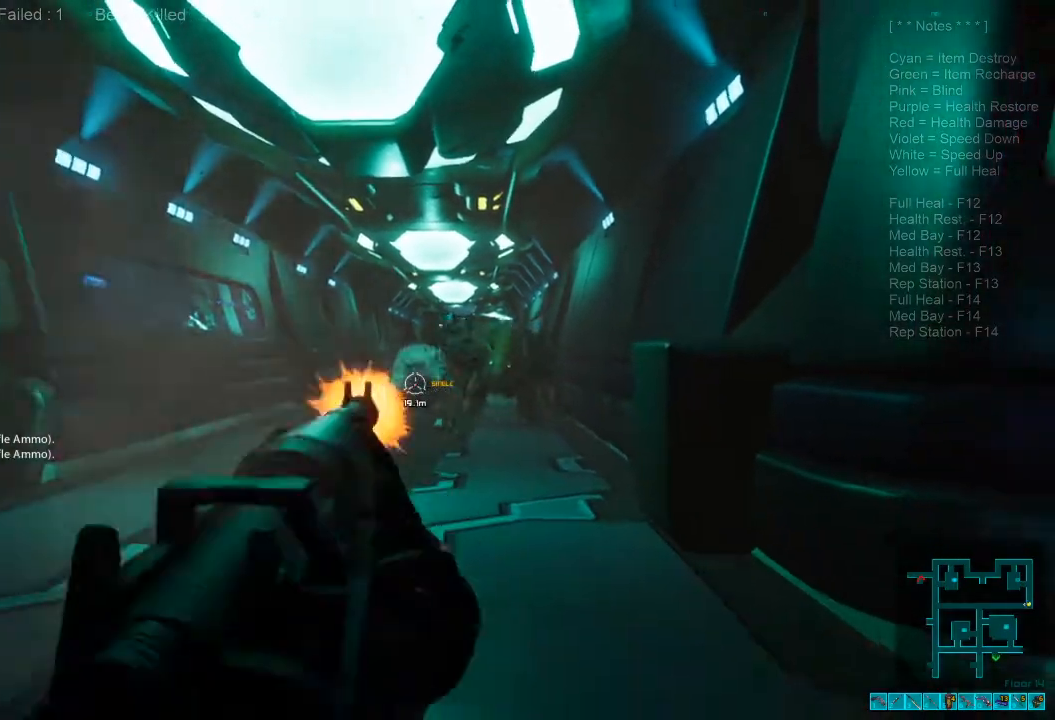
{"keys": ["s"], "mouse": [], "events": [[100, "mouse_left", "up"], [200, "d", "down"], [367, "d", "up"]]}
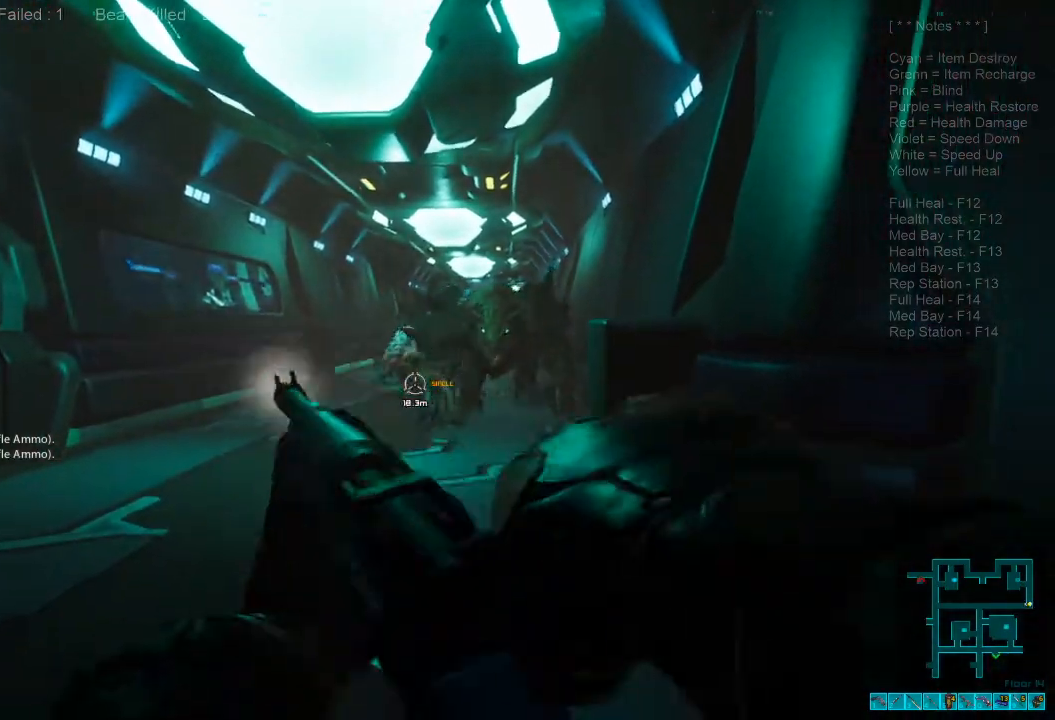
{"keys": ["d", "s"], "mouse": [], "events": [[200, "d", "down"]]}
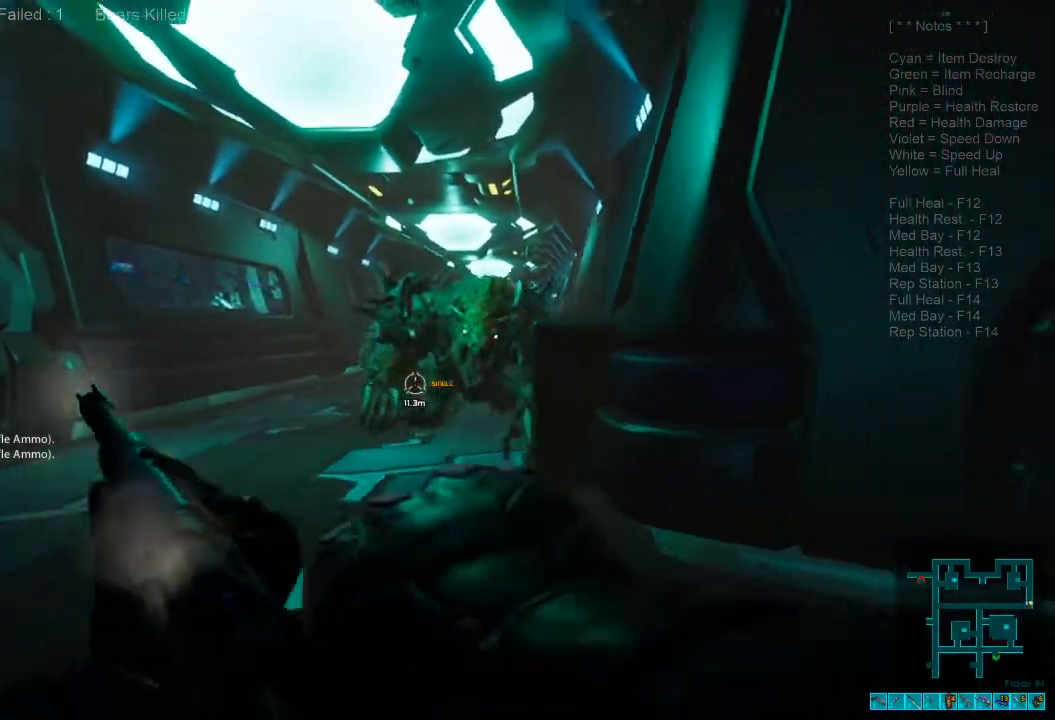
{"keys": ["d", "s"], "mouse": ["left"], "events": [[67, "d", "up"], [334, "d", "down"], [367, "mouse_left", "down"]]}
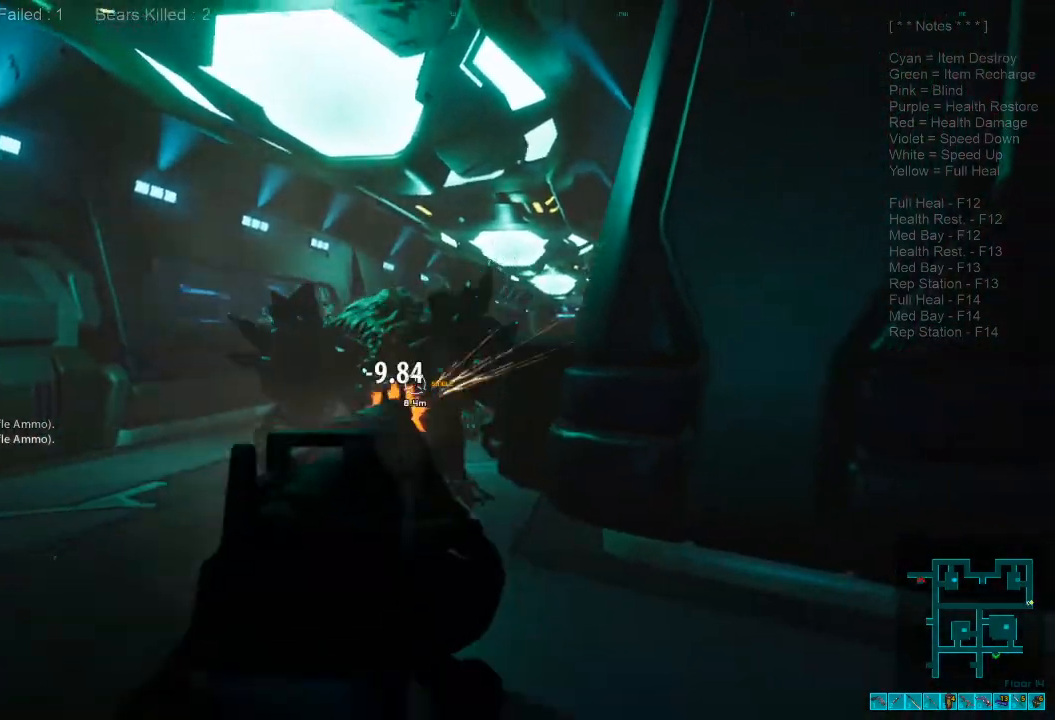
{"keys": ["shift", "w"], "mouse": [], "events": [[34, "mouse_left", "up"], [34, "s", "up"], [100, "mouse_right", "down"], [134, "ctrl", "down"], [200, "w", "down"], [234, "mouse_right", "up"], [267, "ctrl", "up"], [300, "shift", "down"], [500, "d", "up"]]}
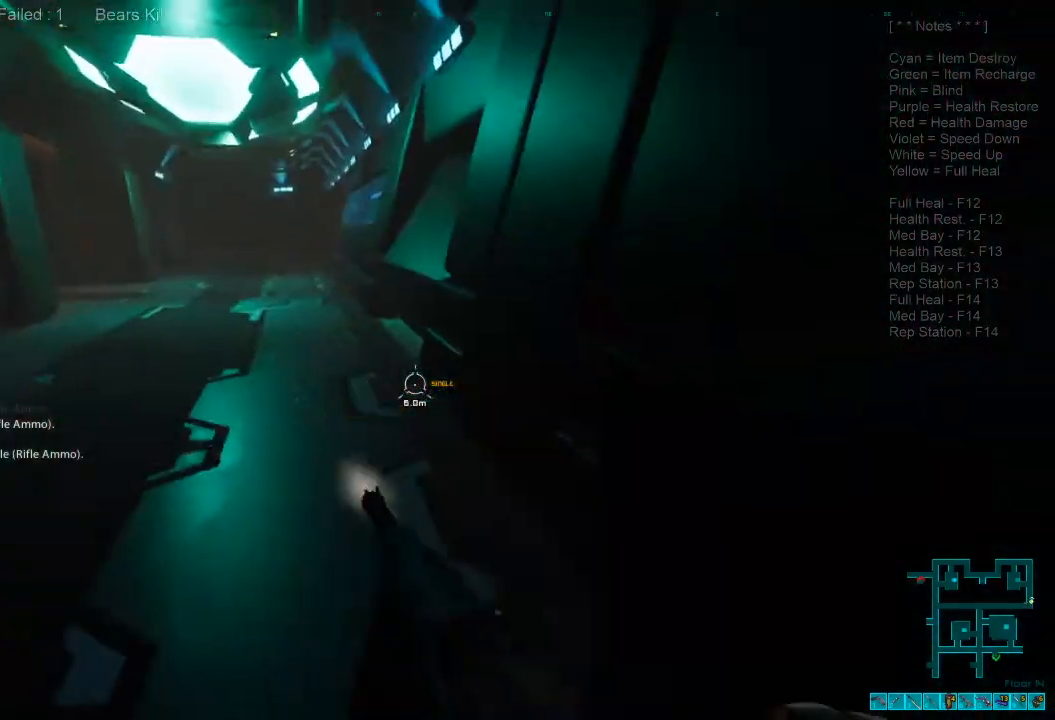
{"keys": ["shift", "w"], "mouse": [], "events": []}
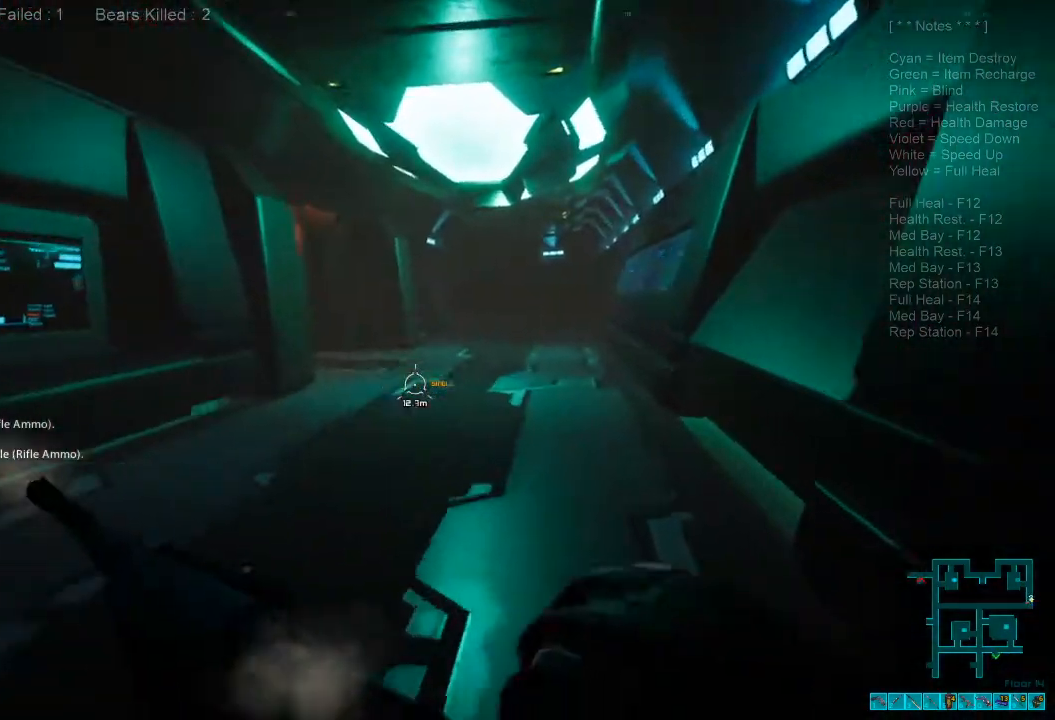
{"keys": ["shift", "w"], "mouse": [], "events": []}
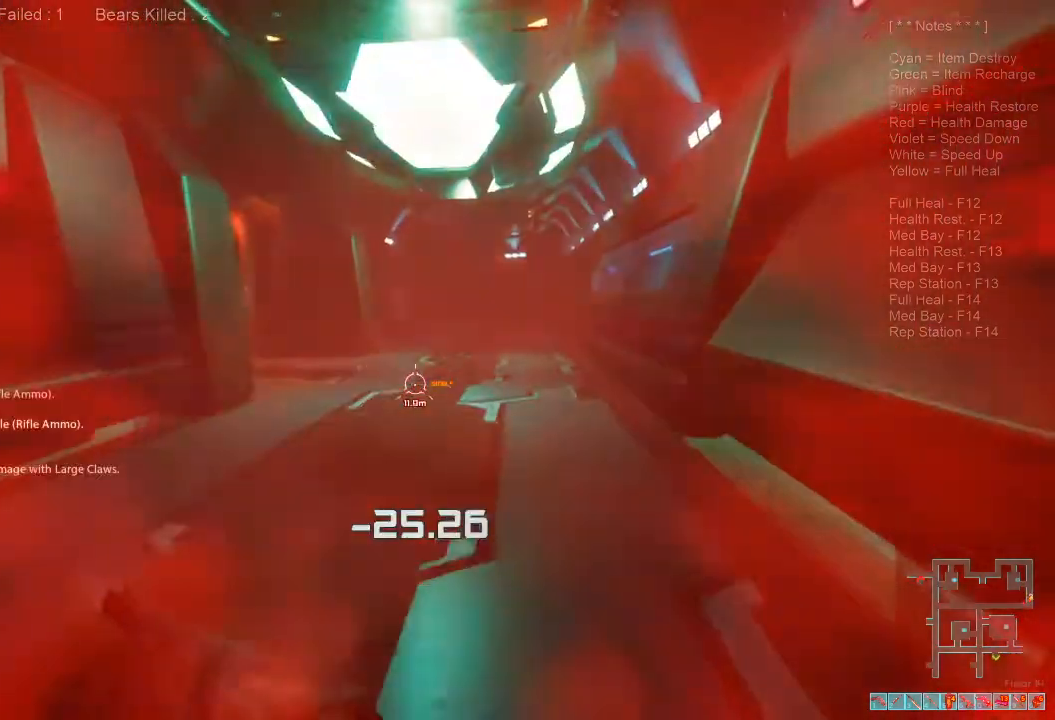
{"keys": ["shift", "w"], "mouse": [], "events": []}
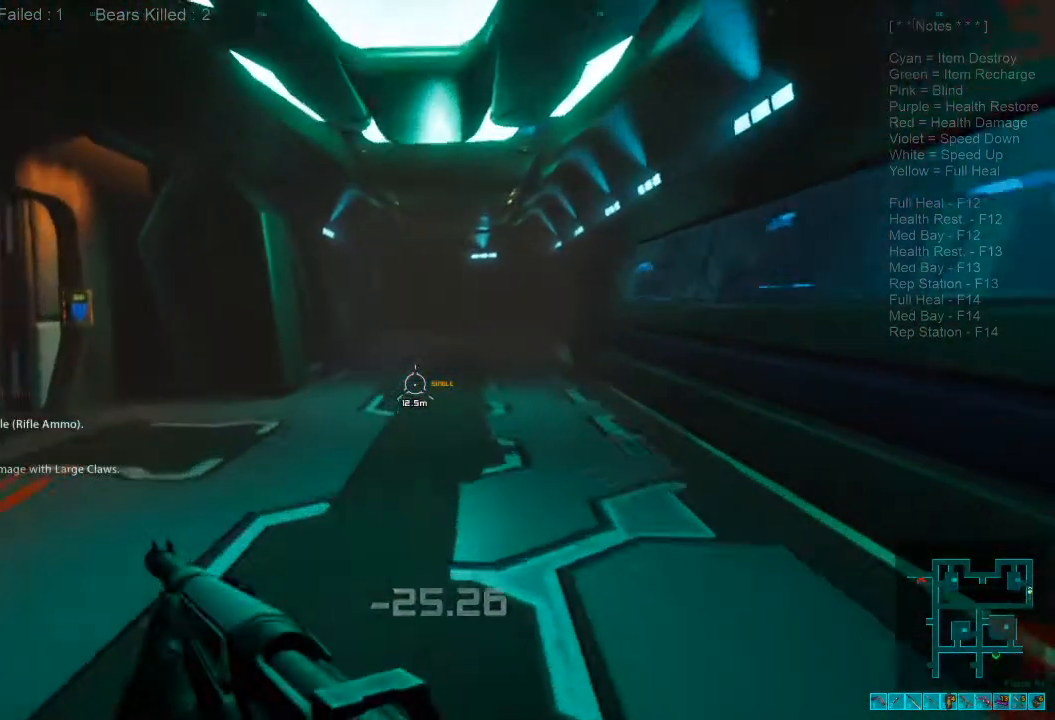
{"keys": ["r", "shift", "w"], "mouse": [], "events": [[434, "r", "down"]]}
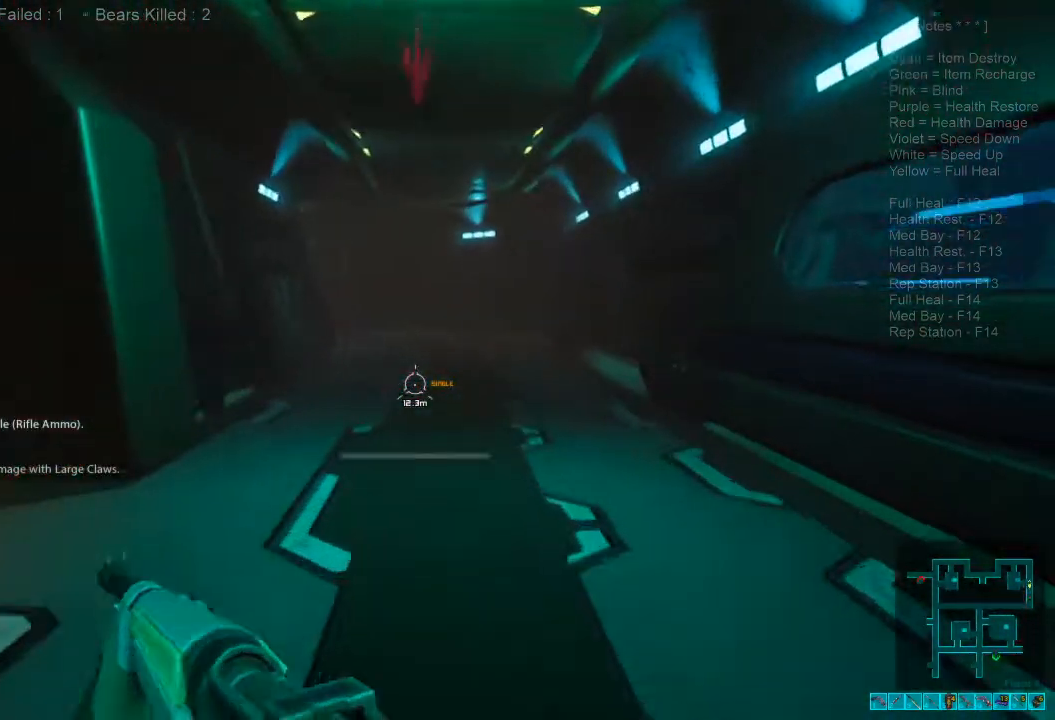
{"keys": ["shift", "w"], "mouse": [], "events": [[67, "r", "up"]]}
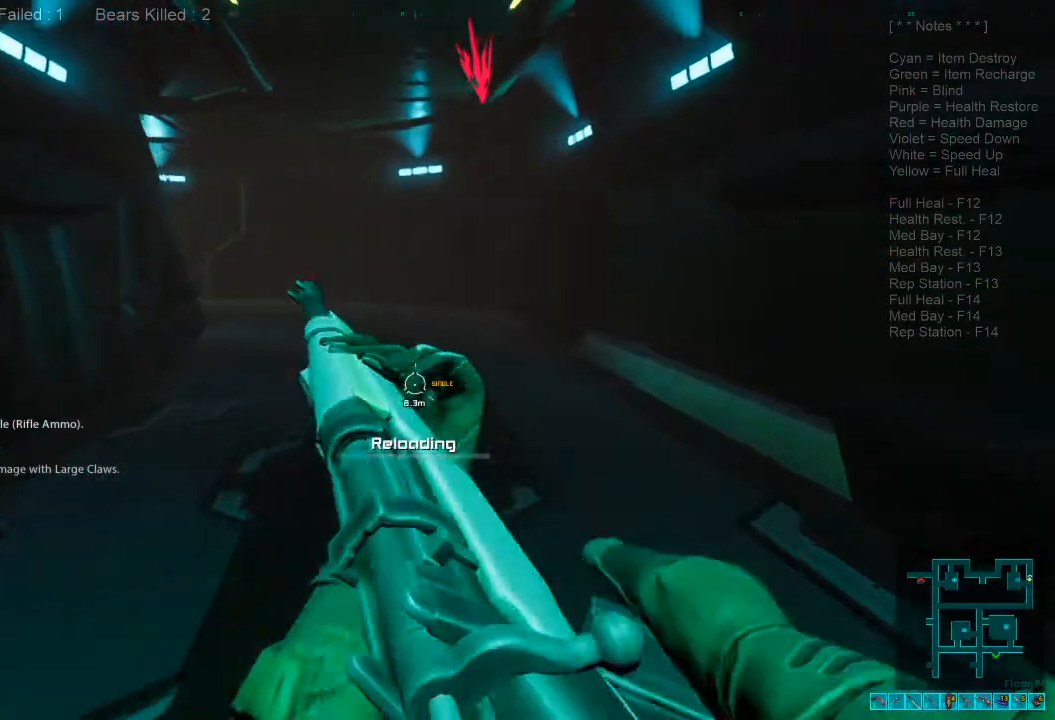
{"keys": ["shift", "w"], "mouse": [], "events": []}
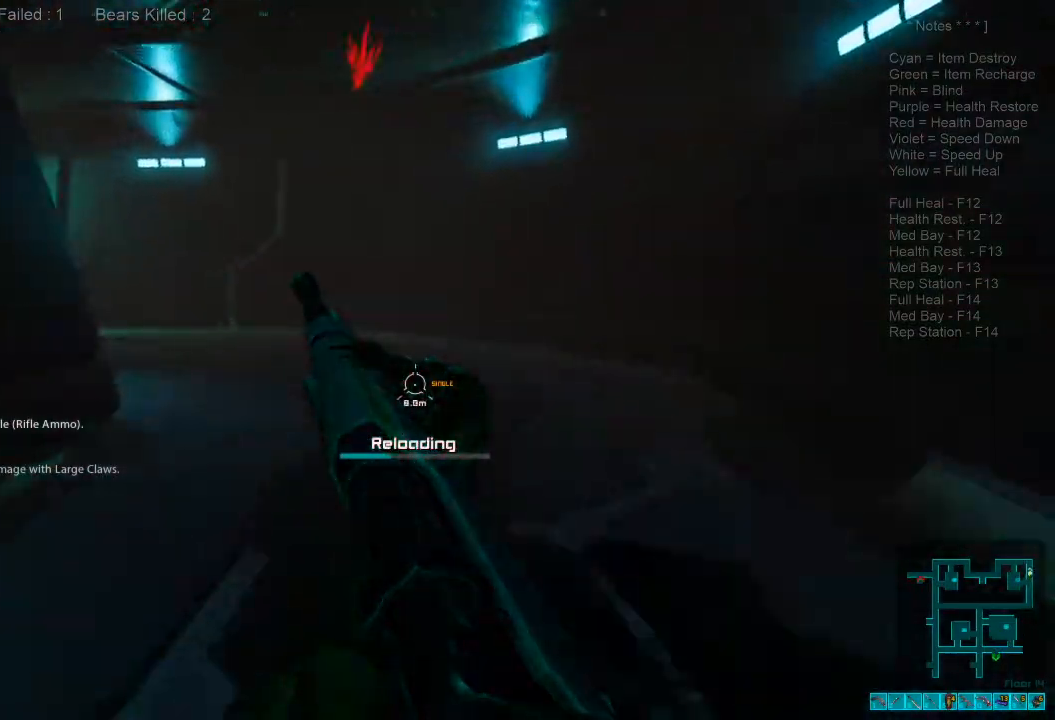
{"keys": ["d", "shift", "w"], "mouse": [], "events": [[434, "d", "down"]]}
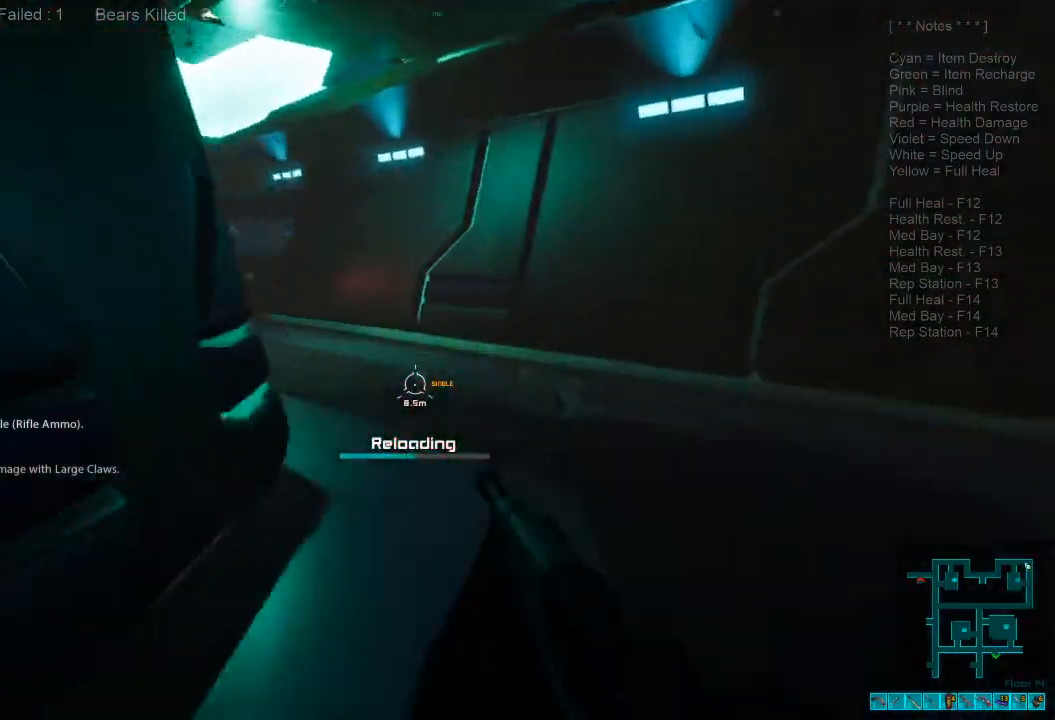
{"keys": ["d", "w"], "mouse": [], "events": [[34, "shift", "up"]]}
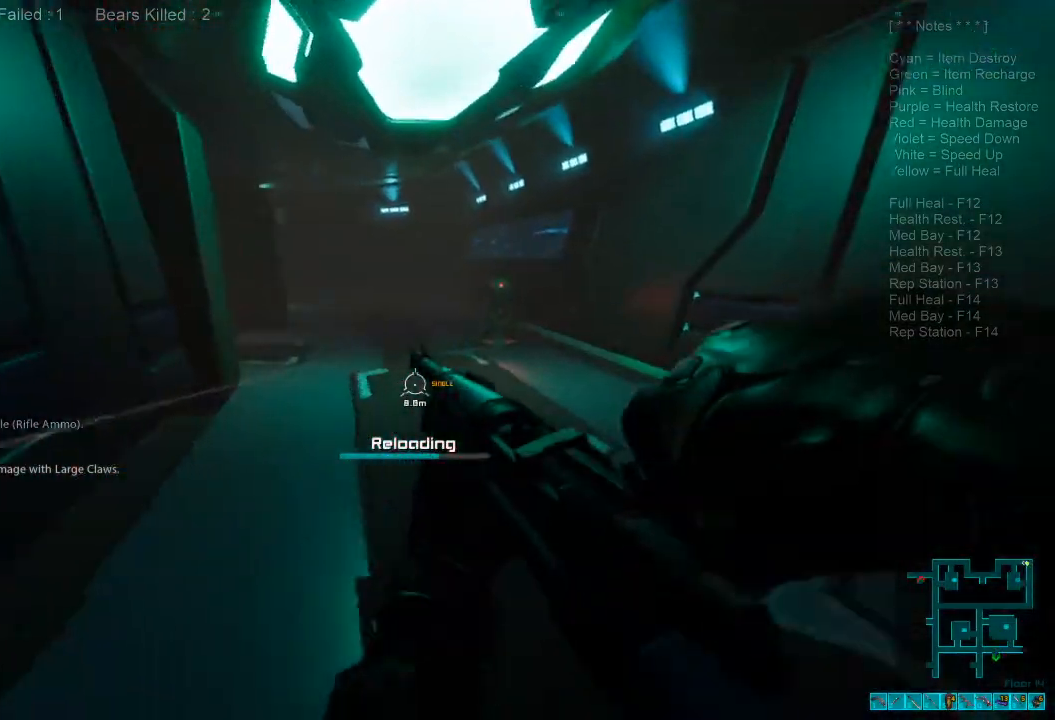
{"keys": ["a", "shift", "w"], "mouse": [], "events": [[134, "d", "up"], [200, "shift", "down"], [400, "a", "down"]]}
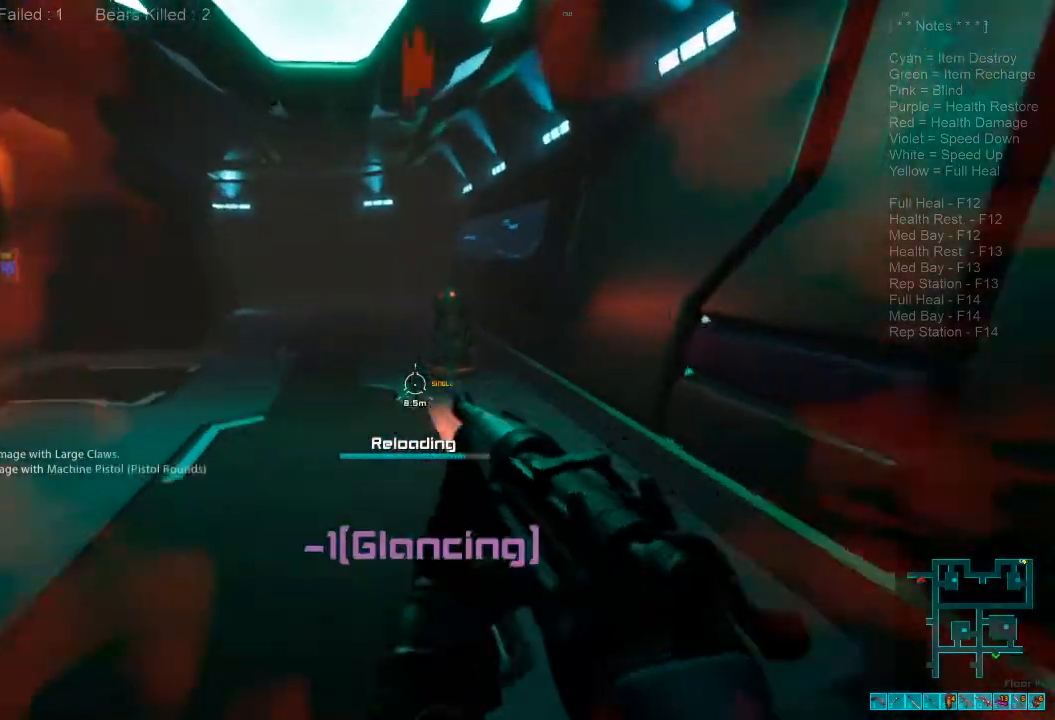
{"keys": ["shift", "w"], "mouse": [], "events": [[334, "a", "up"]]}
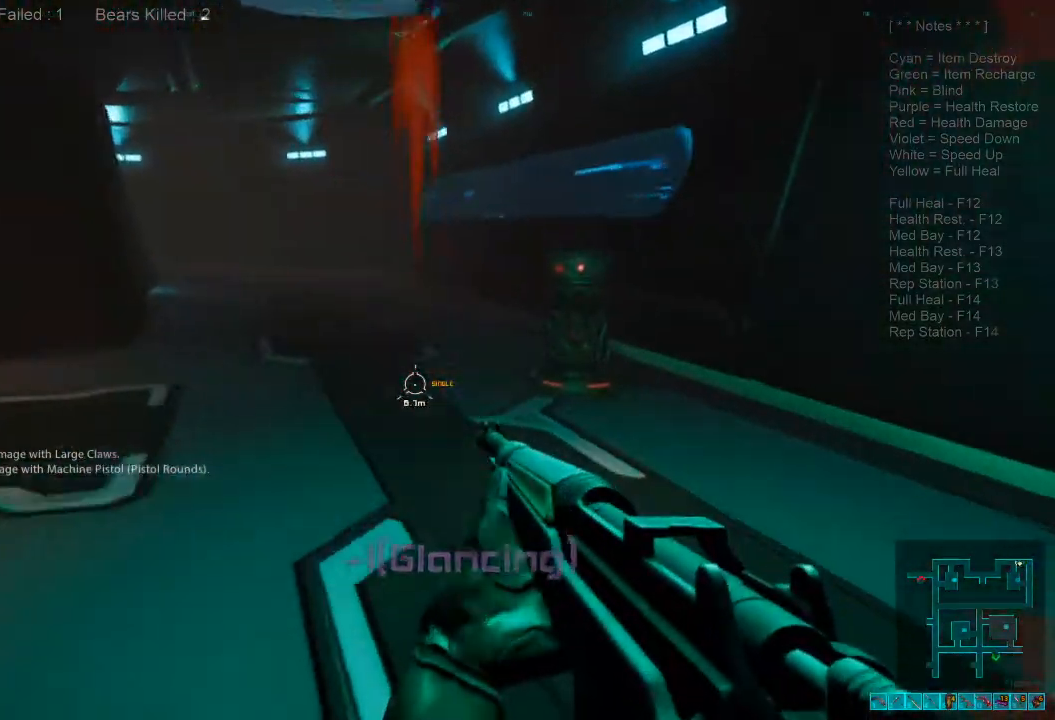
{"keys": ["a", "w"], "mouse": ["left"], "events": [[34, "3", "down"], [167, "3", "up"], [234, "a", "down"], [434, "mouse_left", "down"], [467, "shift", "up"]]}
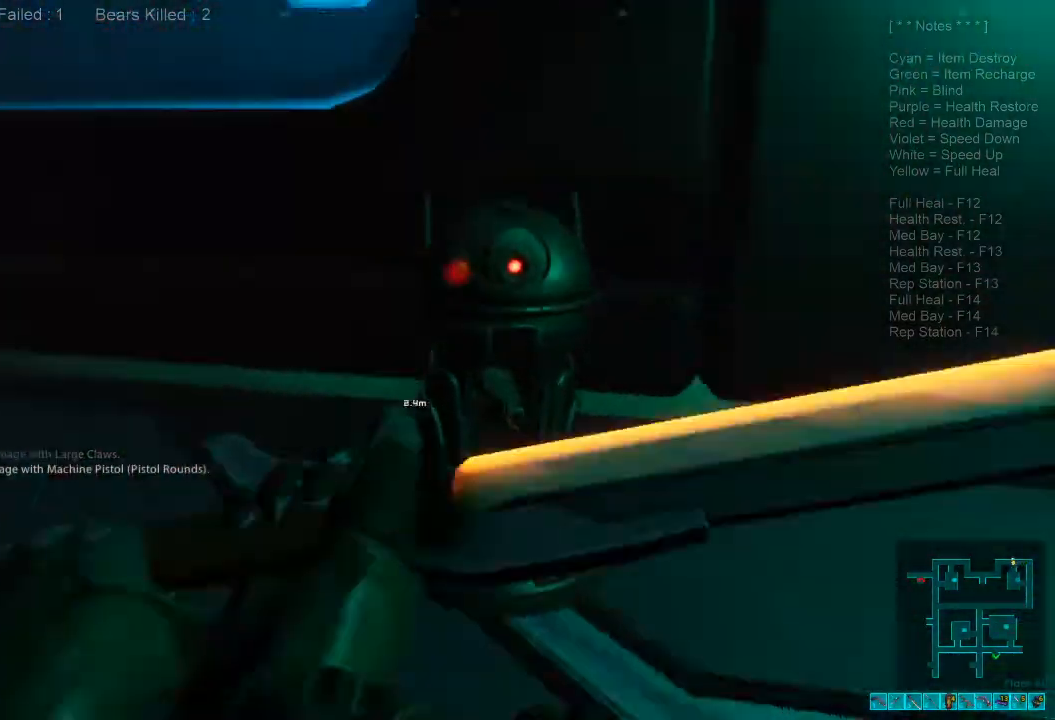
{"keys": ["a", "w"], "mouse": ["left"], "events": [[67, "mouse_left", "up"], [100, "mouse_left", "down"], [134, "w", "up"], [234, "mouse_left", "up"], [300, "mouse_left", "down"], [400, "mouse_left", "up"], [467, "mouse_left", "down"], [500, "w", "down"]]}
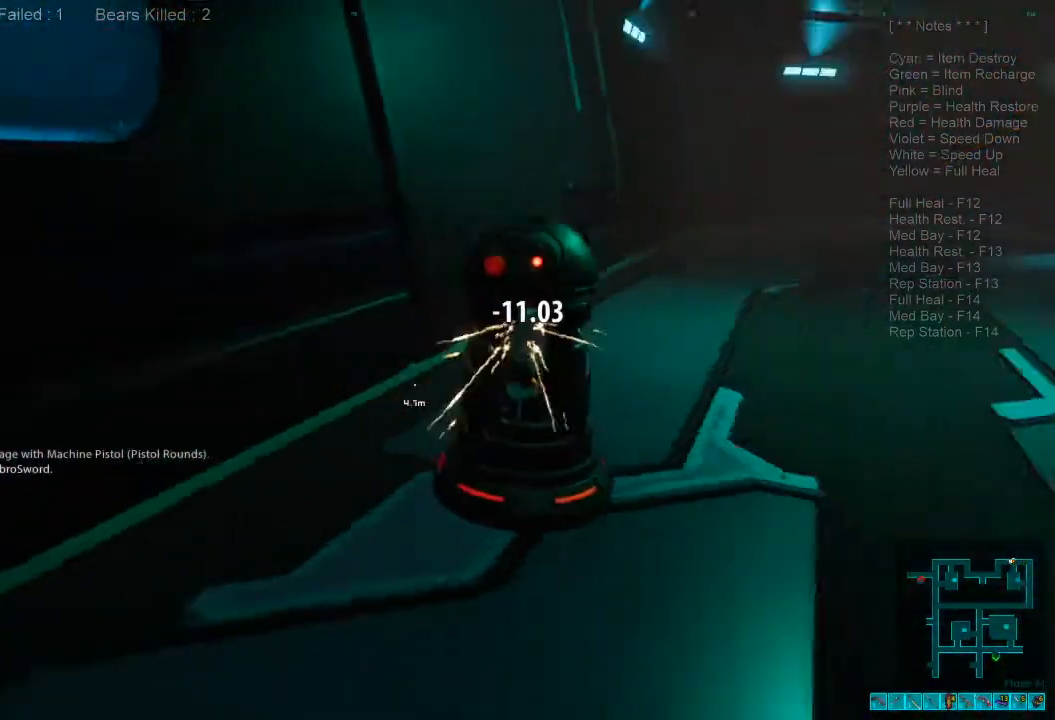
{"keys": ["d"], "mouse": ["left"], "events": [[67, "a", "up"], [100, "mouse_left", "up"], [167, "mouse_left", "down"], [267, "d", "down"], [300, "mouse_left", "up"], [334, "mouse_left", "down"], [400, "w", "up"], [467, "mouse_left", "up"], [500, "mouse_left", "down"]]}
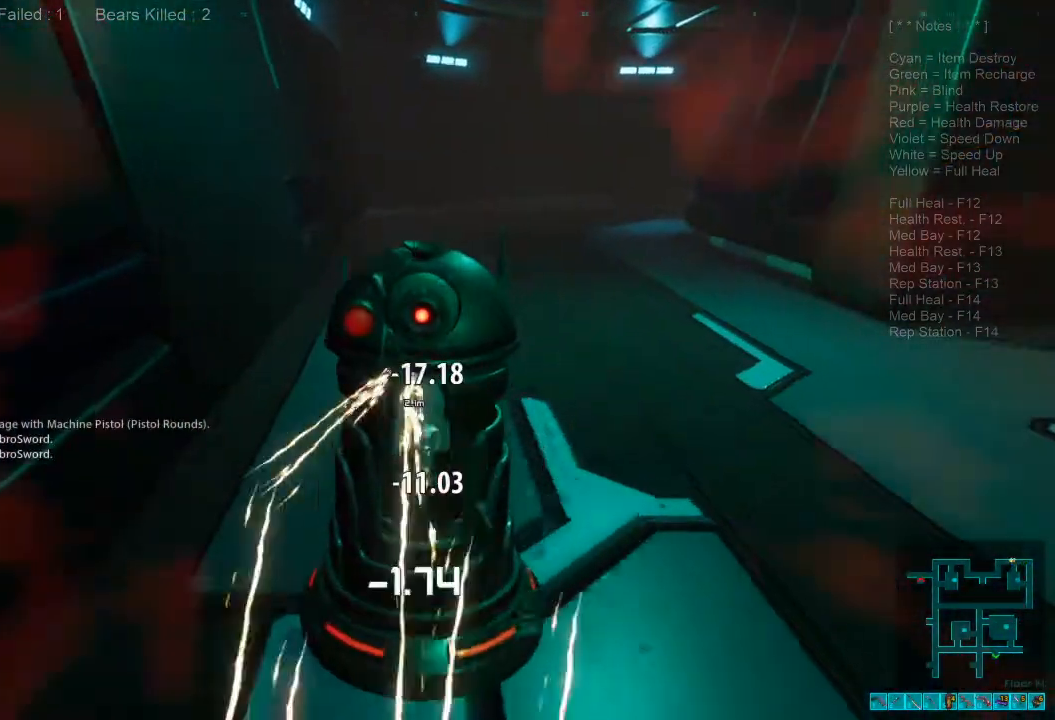
{"keys": ["w"], "mouse": [], "events": [[134, "mouse_left", "up"], [167, "mouse_left", "down"], [234, "w", "down"], [300, "mouse_left", "up"], [367, "mouse_left", "down"], [400, "d", "up"], [500, "mouse_left", "up"]]}